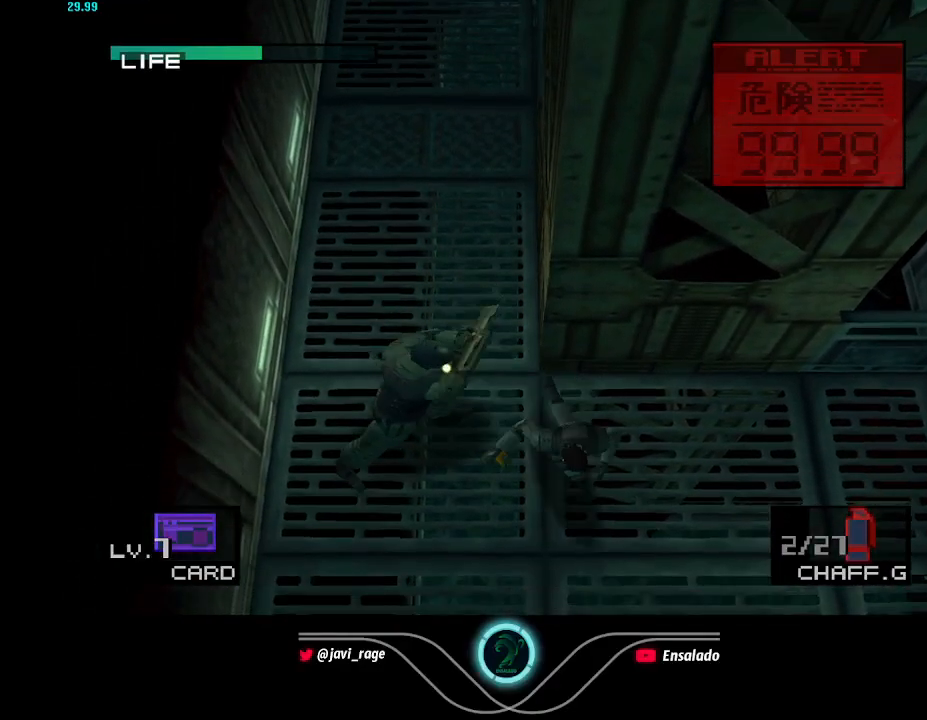
Gameplay with a controller (Xbox layout); each line is a JSON object with the inputs held at the frame after it. "button_events" lists button changes between this image and that frame as [ms after this image, input, new state], when the widget could be followed in between (sticks are given only as held states). Not read: L3 R3 right_stick.
{"buttons": ["DPAD_UP", "DPAD_RIGHT"], "left_stick": "center", "button_events": [[367, "DPAD_UP", "down"]]}
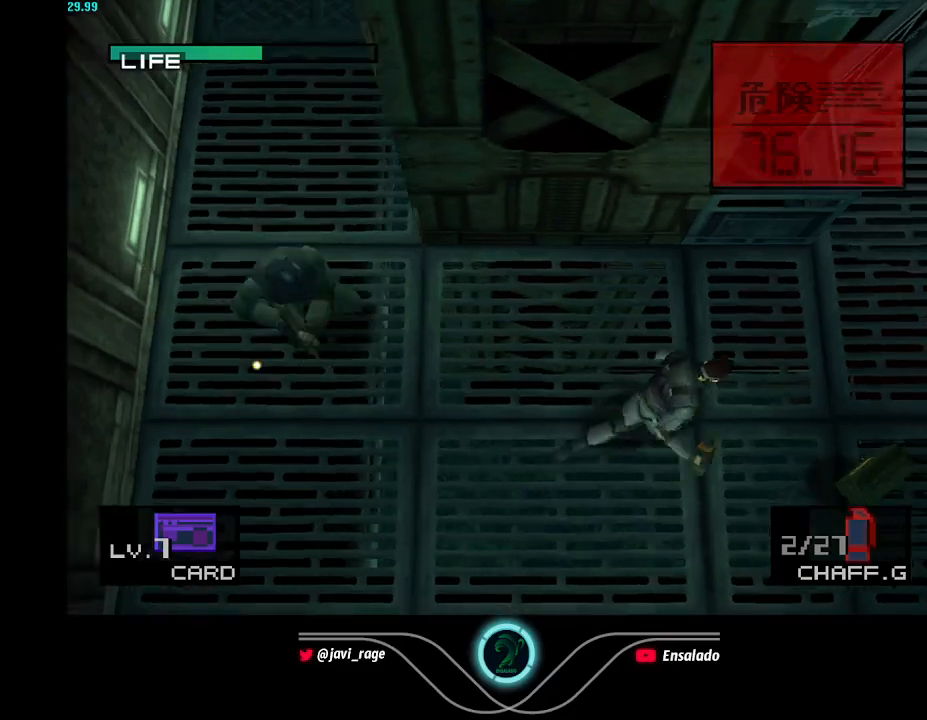
{"buttons": ["DPAD_UP", "DPAD_RIGHT"], "left_stick": "center", "button_events": []}
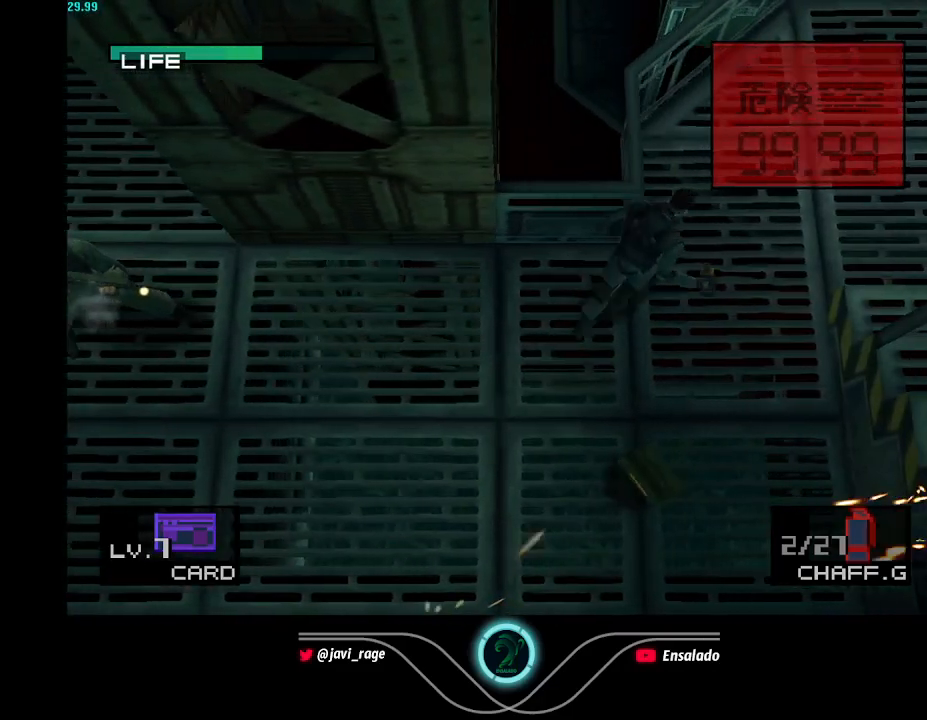
{"buttons": ["DPAD_DOWN", "DPAD_RIGHT"], "left_stick": "center", "button_events": [[267, "DPAD_UP", "up"], [317, "DPAD_DOWN", "down"]]}
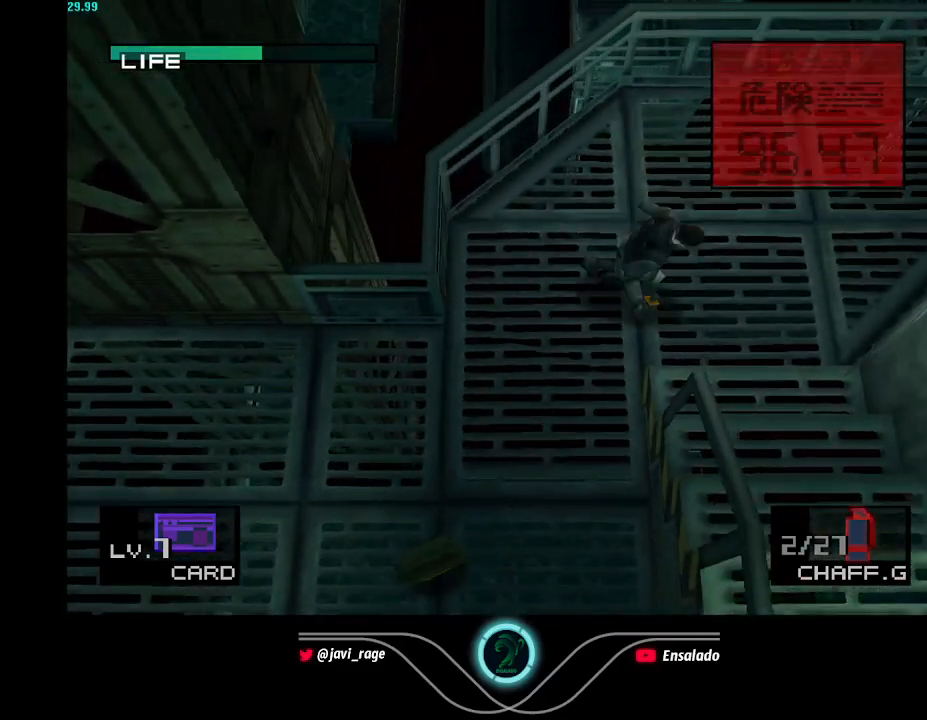
{"buttons": ["DPAD_DOWN"], "left_stick": "center", "button_events": [[33, "DPAD_RIGHT", "up"]]}
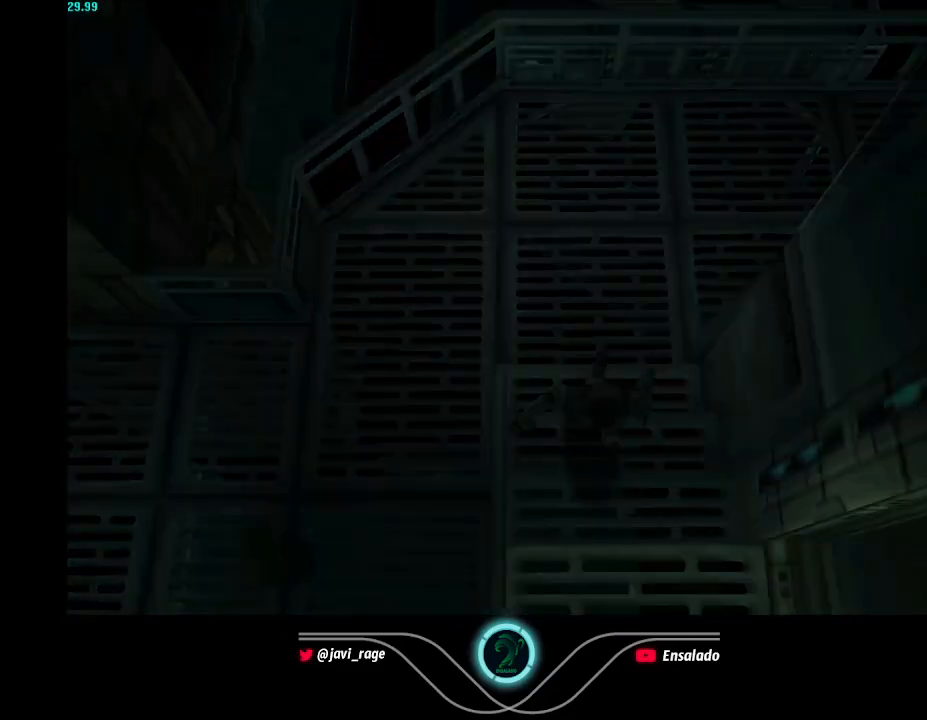
{"buttons": ["DPAD_RIGHT"], "left_stick": "center", "button_events": [[183, "DPAD_DOWN", "up"], [350, "DPAD_RIGHT", "down"]]}
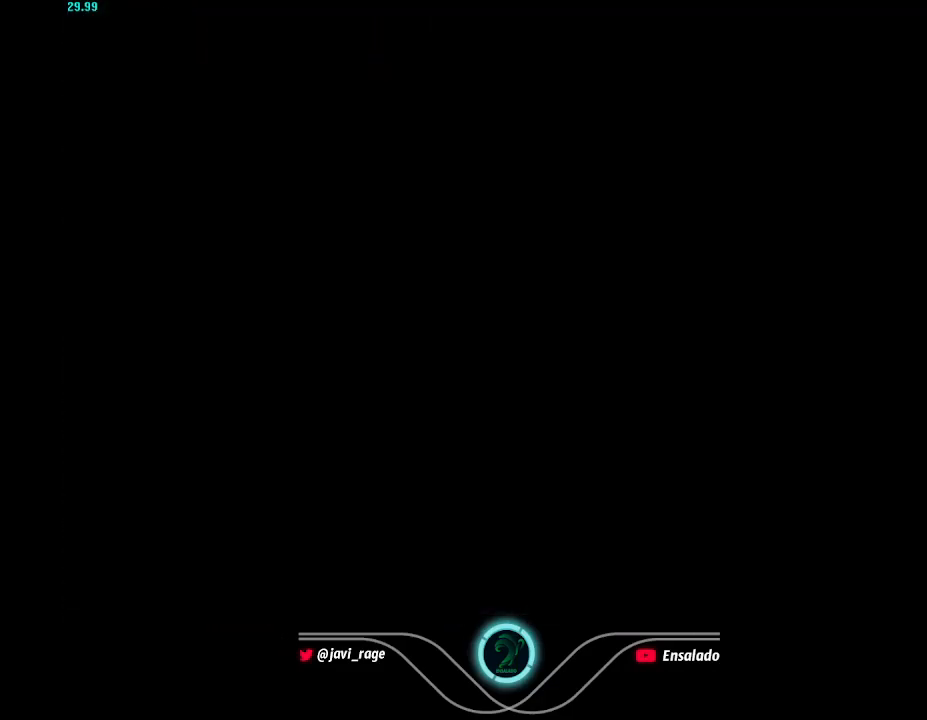
{"buttons": ["DPAD_RIGHT"], "left_stick": "center", "button_events": []}
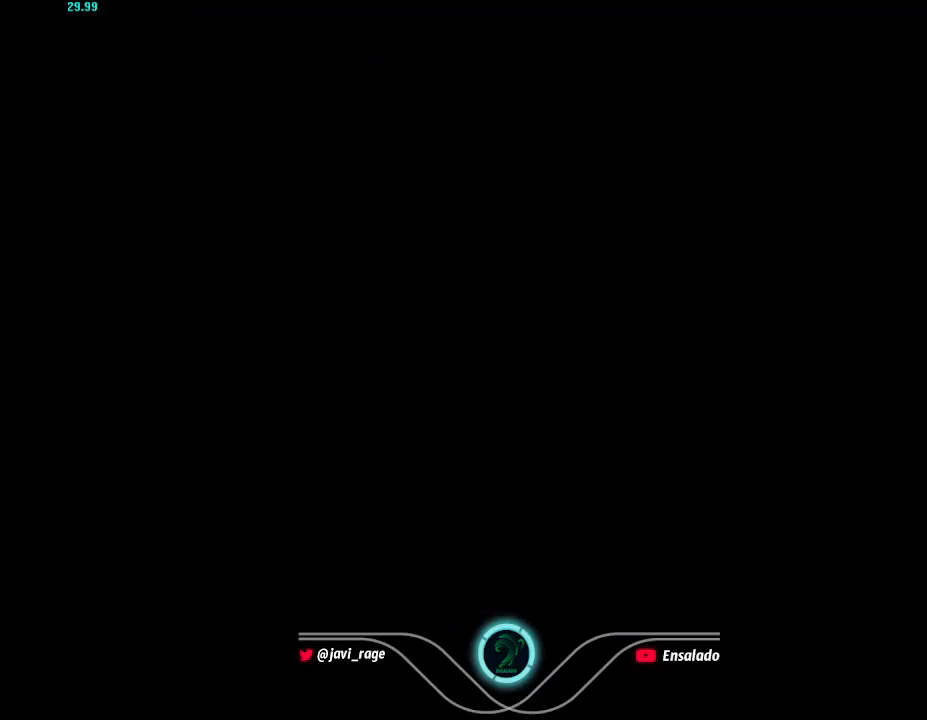
{"buttons": ["DPAD_RIGHT"], "left_stick": "center", "button_events": []}
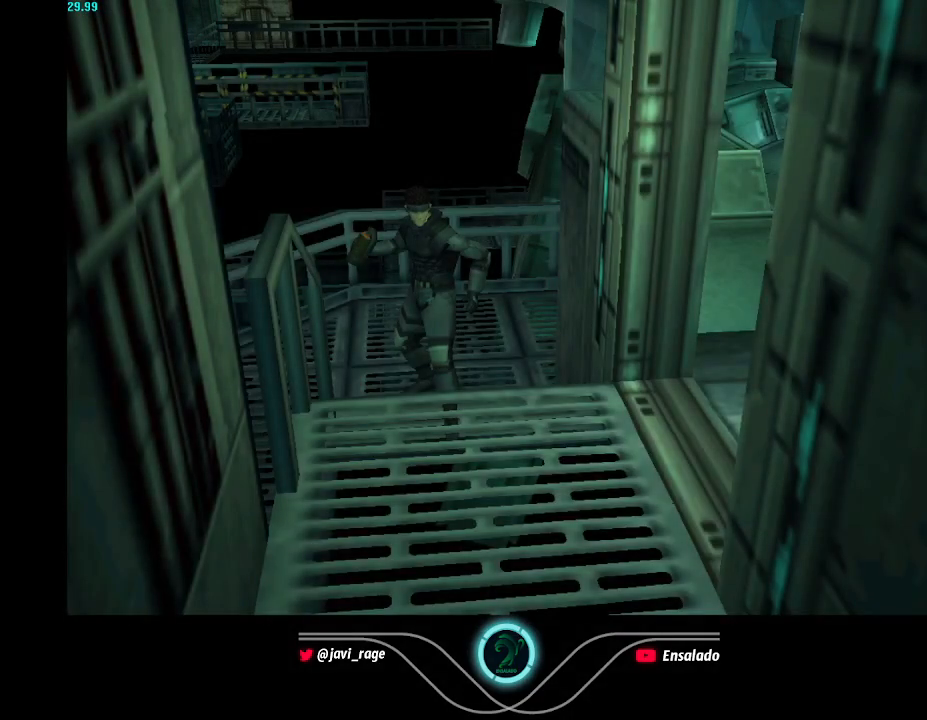
{"buttons": ["DPAD_DOWN"], "left_stick": "center", "button_events": [[151, "DPAD_DOWN", "down"], [184, "DPAD_RIGHT", "up"]]}
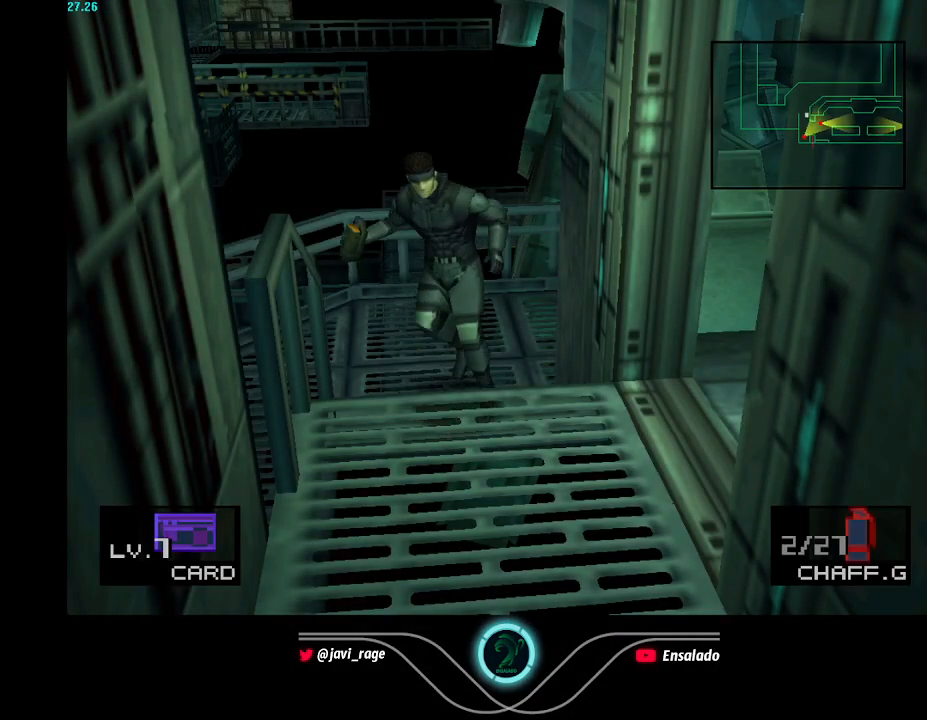
{"buttons": ["DPAD_RIGHT"], "left_stick": "center", "button_events": [[17, "DPAD_RIGHT", "down"], [67, "DPAD_DOWN", "up"]]}
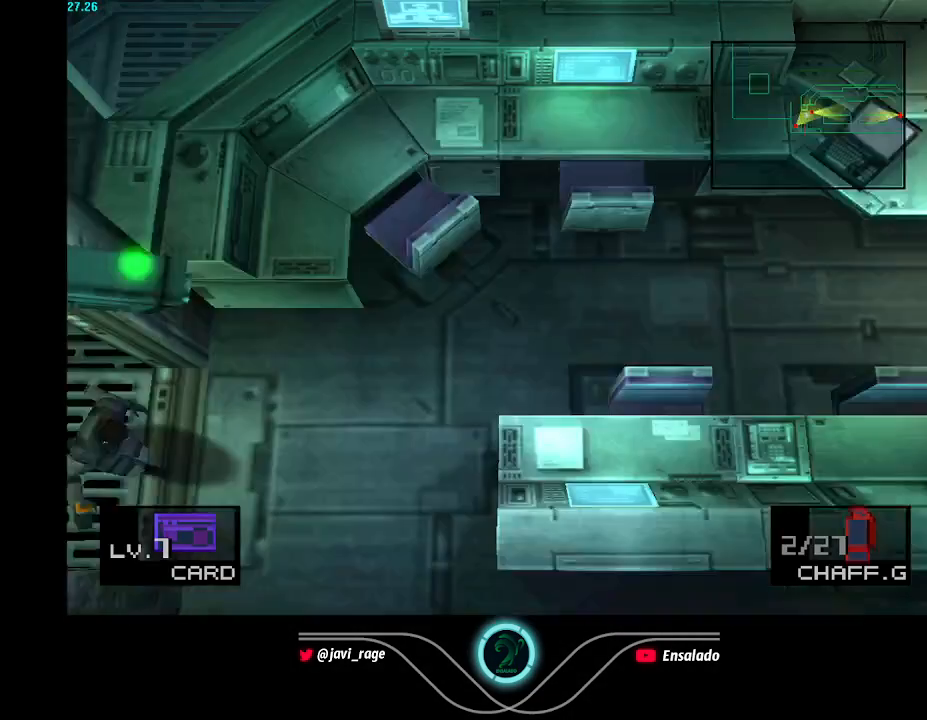
{"buttons": ["DPAD_RIGHT"], "left_stick": "center", "button_events": [[134, "DPAD_UP", "down"], [501, "DPAD_UP", "up"]]}
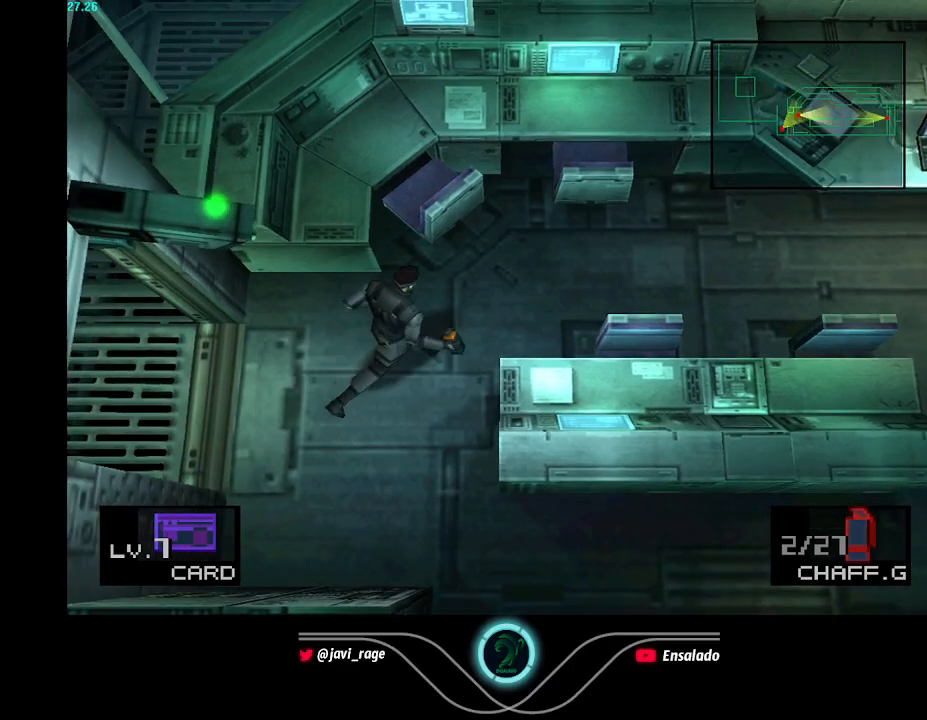
{"buttons": ["DPAD_RIGHT"], "left_stick": "center", "button_events": [[100, "DPAD_UP", "down"], [233, "DPAD_UP", "up"]]}
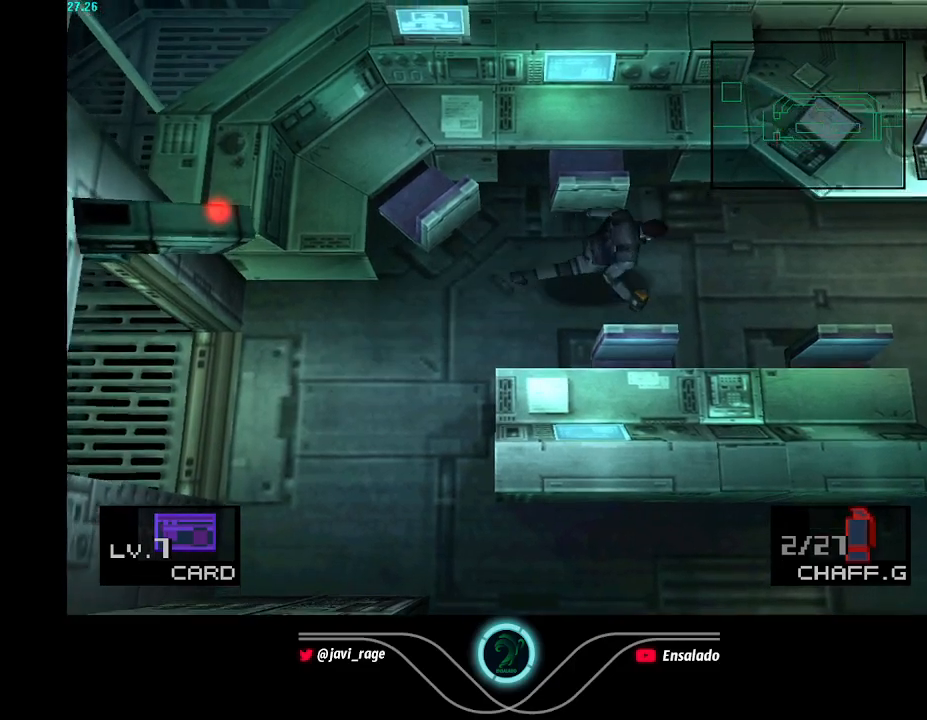
{"buttons": ["DPAD_RIGHT"], "left_stick": "center", "button_events": []}
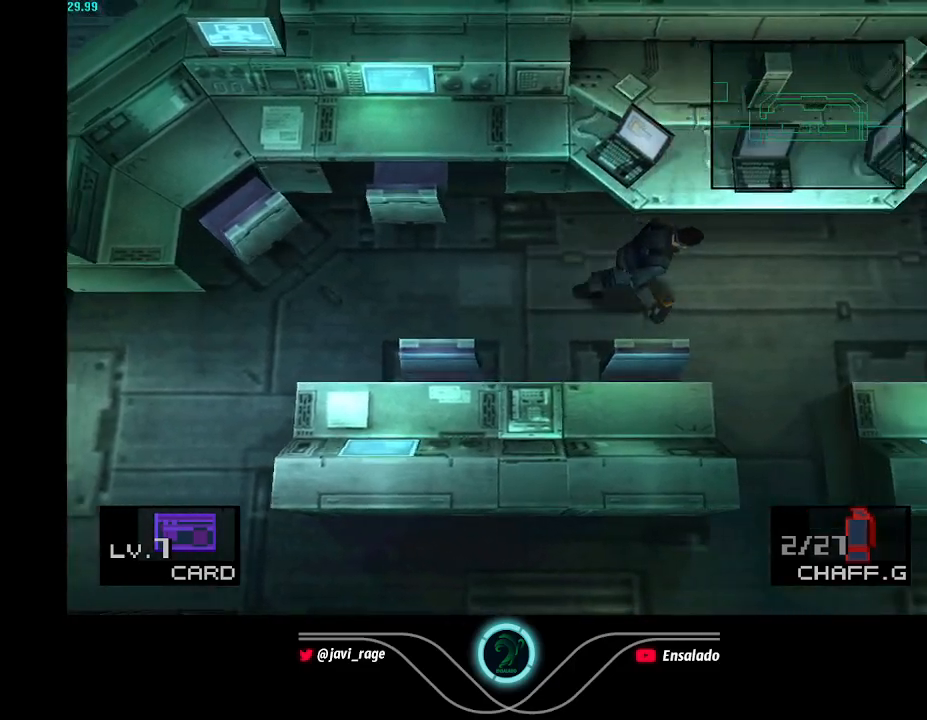
{"buttons": [], "left_stick": "center", "button_events": [[133, "DPAD_UP", "down"], [233, "DPAD_RIGHT", "up"], [400, "DPAD_UP", "up"]]}
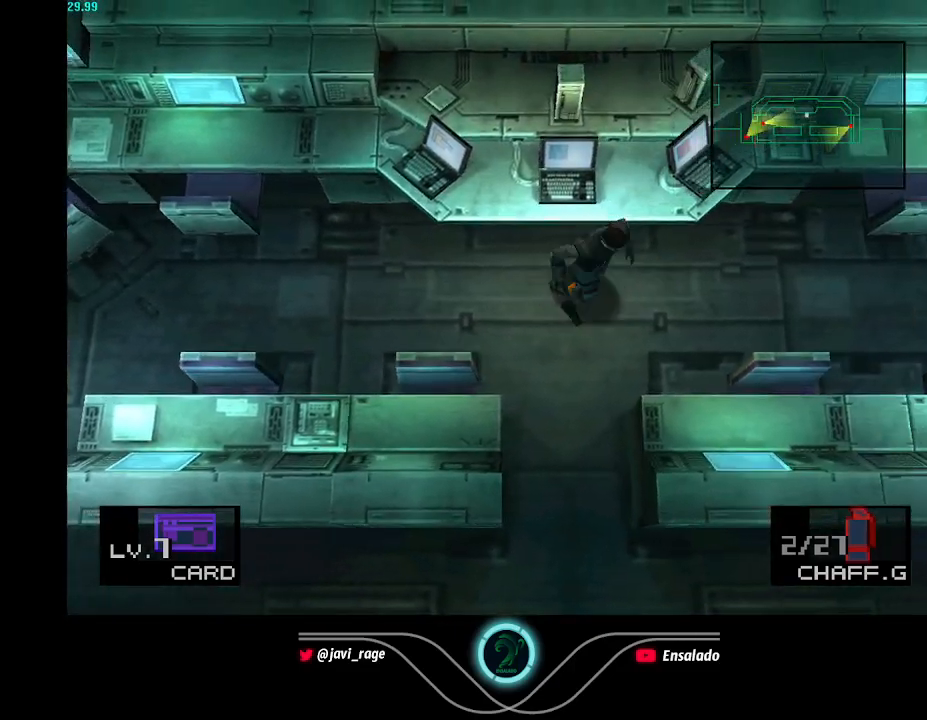
{"buttons": ["START"], "left_stick": "center", "button_events": [[351, "DPAD_UP", "down"], [384, "DPAD_LEFT", "down"], [501, "DPAD_LEFT", "up"], [501, "DPAD_UP", "up"], [501, "START", "down"]]}
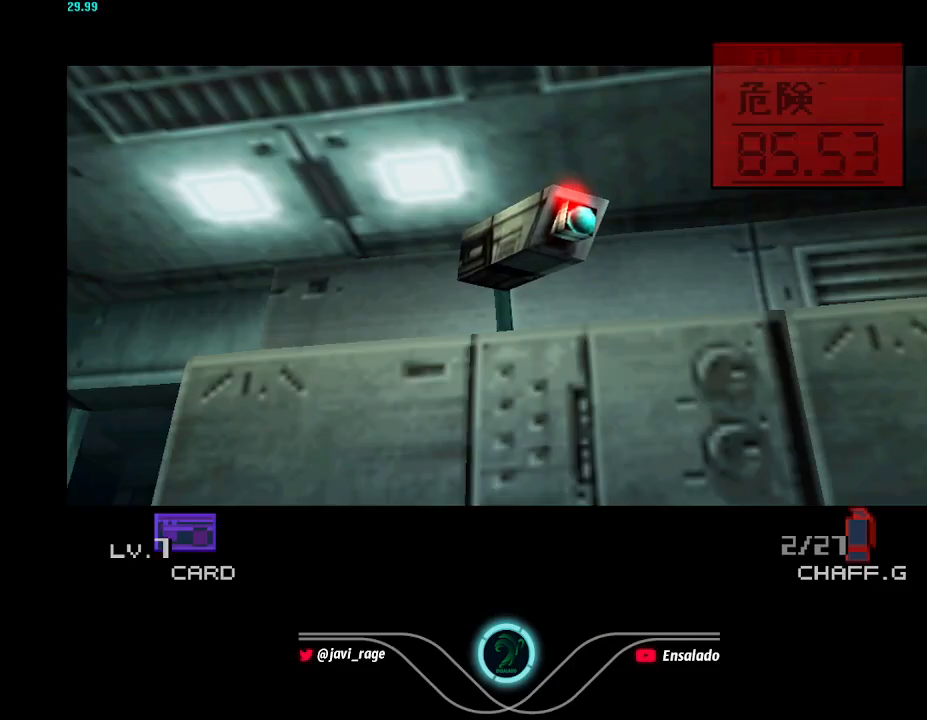
{"buttons": [], "left_stick": "center", "button_events": [[83, "START", "up"], [150, "START", "down"], [217, "START", "up"], [284, "START", "down"], [350, "START", "up"], [434, "START", "down"], [500, "START", "up"]]}
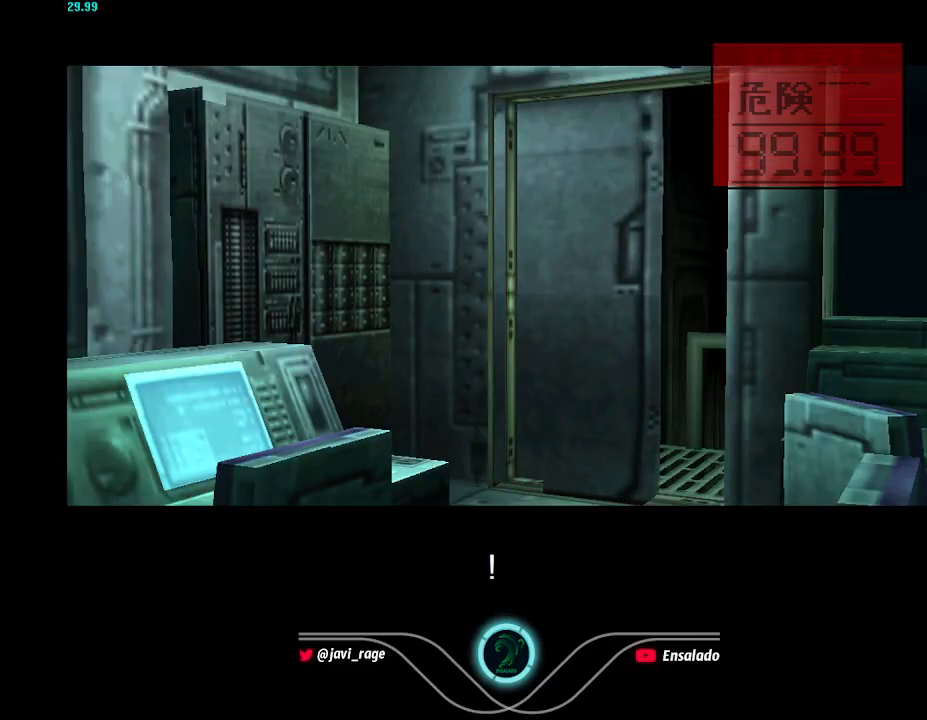
{"buttons": [], "left_stick": "center", "button_events": [[67, "START", "down"], [117, "START", "up"]]}
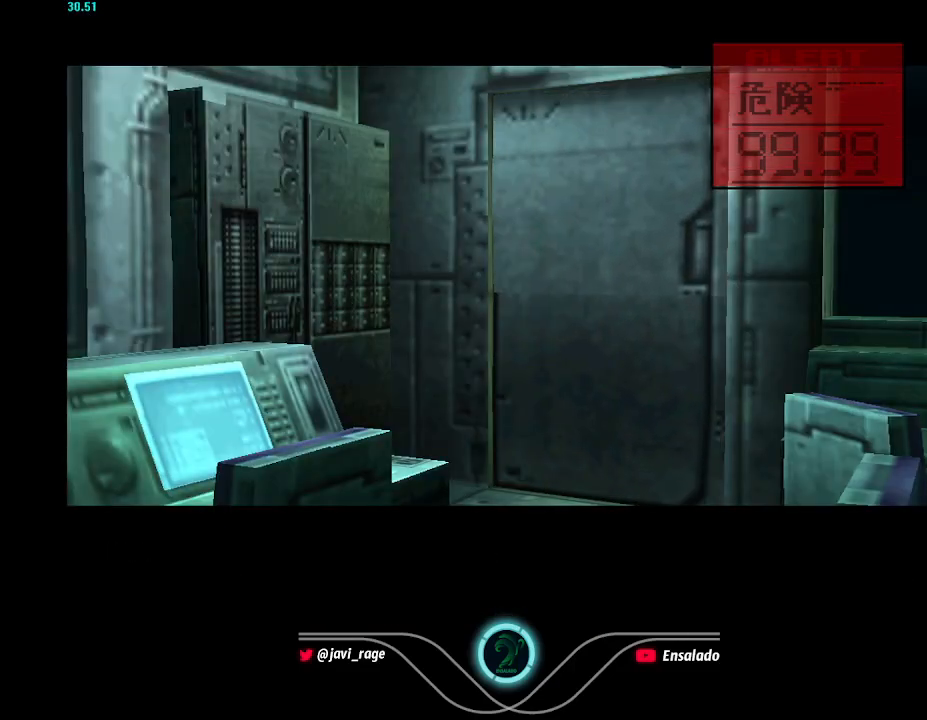
{"buttons": [], "left_stick": "center", "button_events": []}
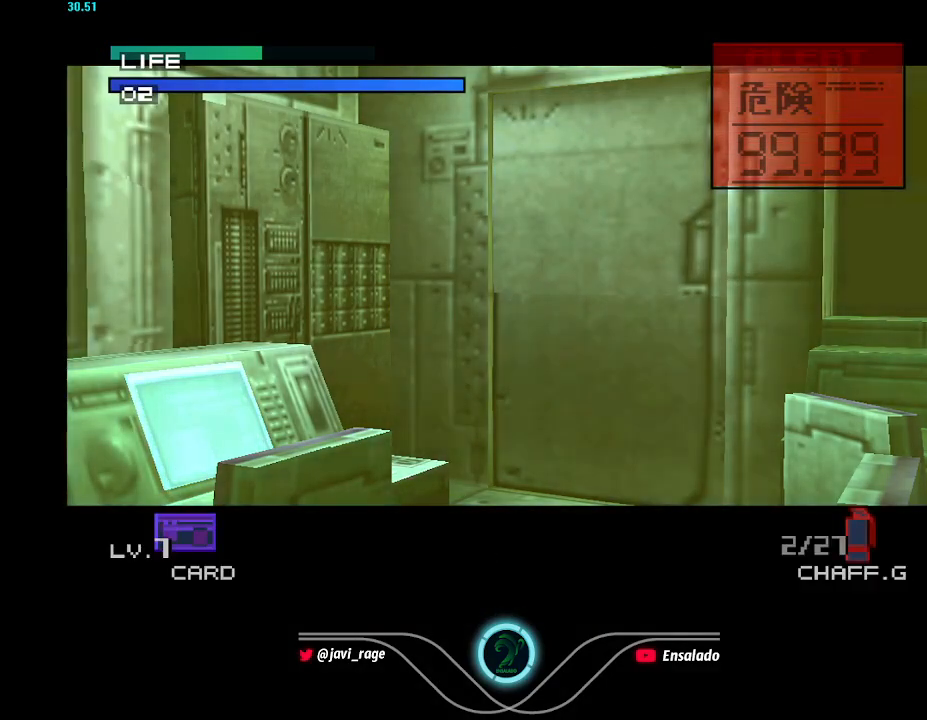
{"buttons": [], "left_stick": "center", "button_events": []}
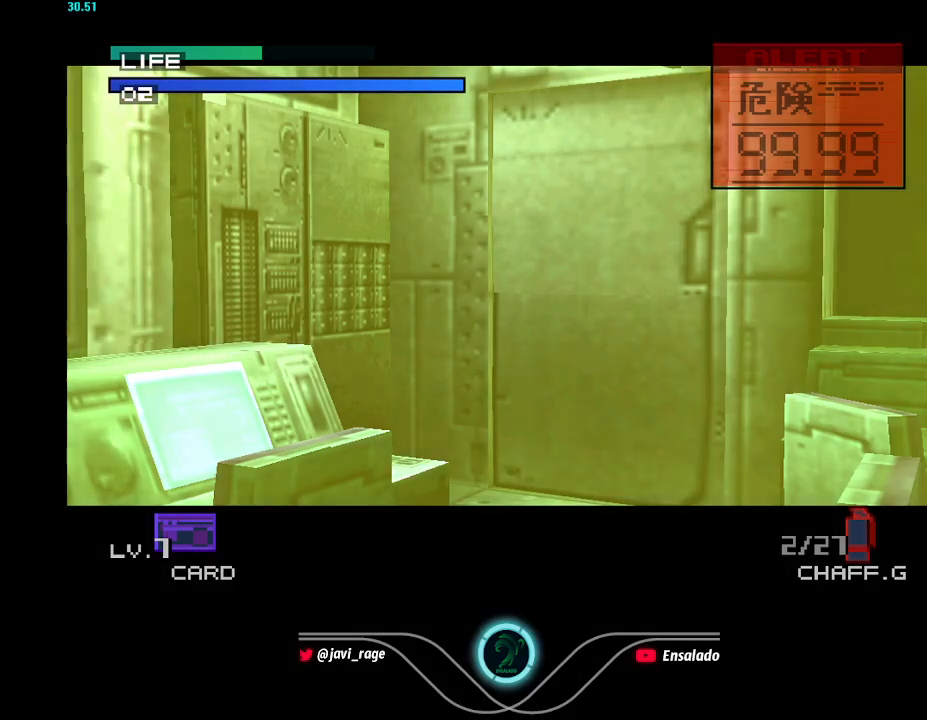
{"buttons": [], "left_stick": "center", "button_events": []}
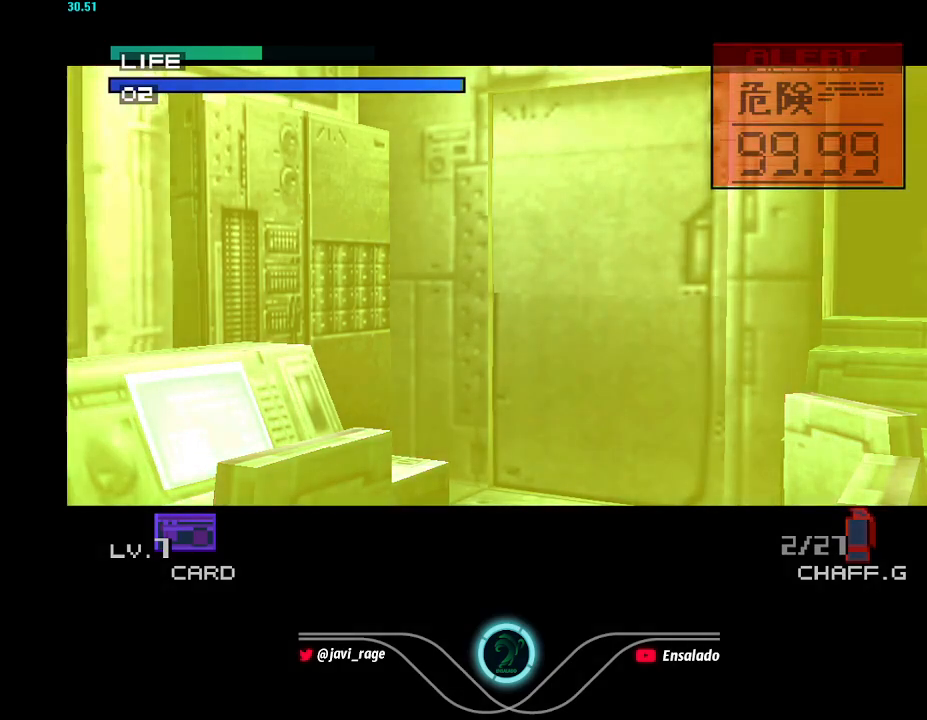
{"buttons": [], "left_stick": "center", "button_events": []}
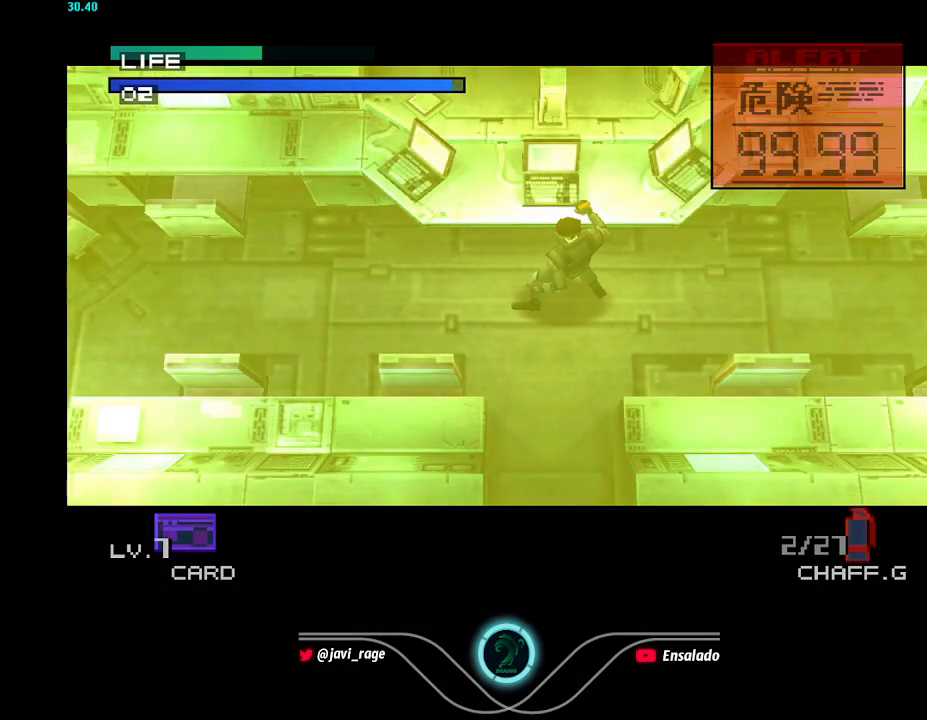
{"buttons": [], "left_stick": "center", "button_events": []}
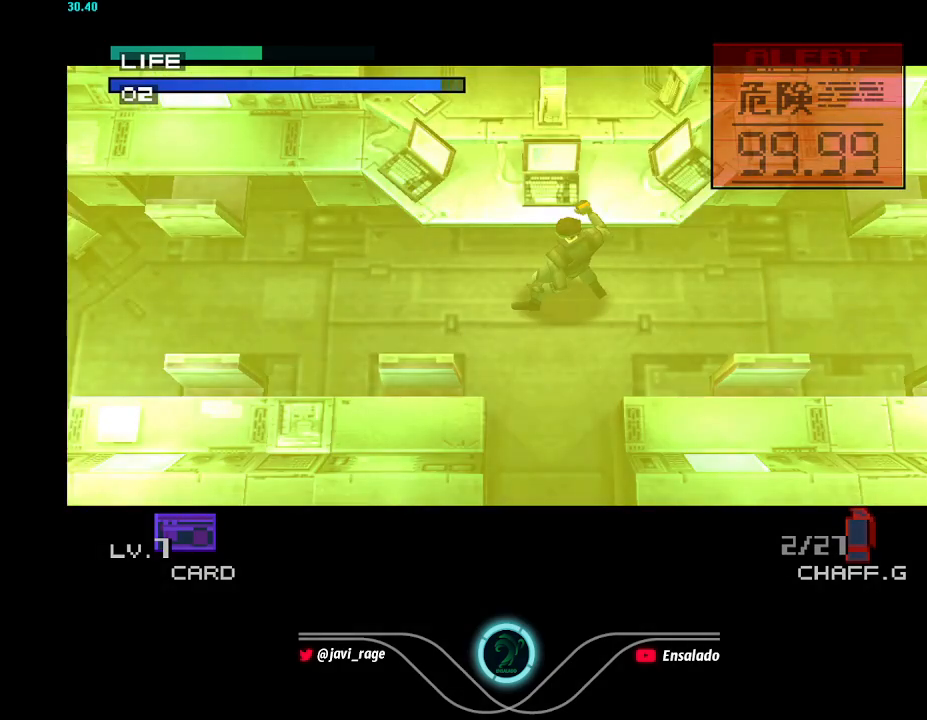
{"buttons": ["SELECT"], "left_stick": "center", "button_events": [[418, "SELECT", "down"]]}
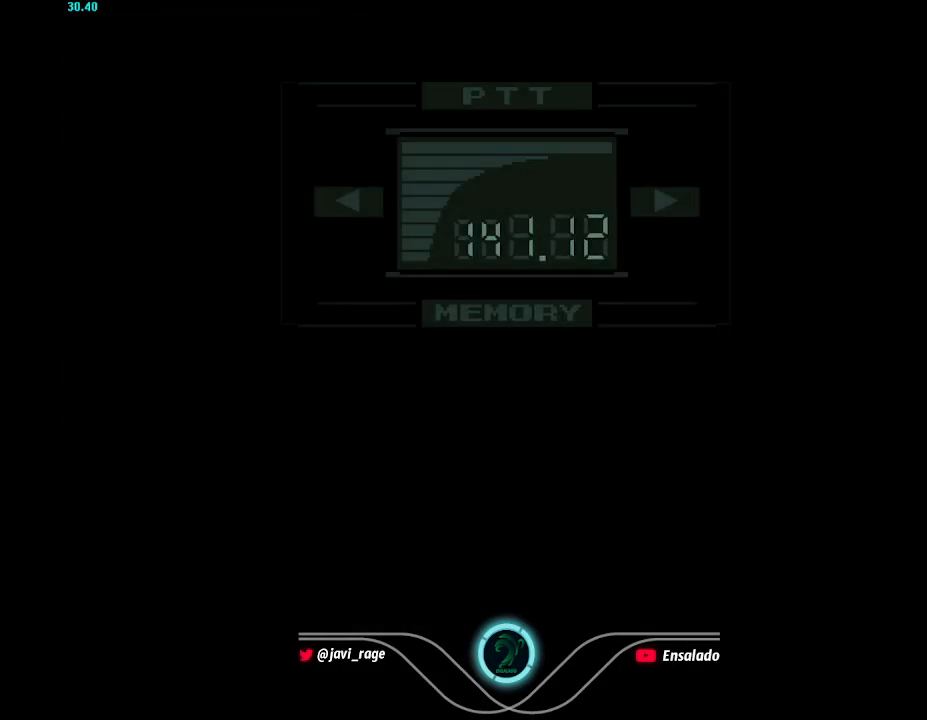
{"buttons": [], "left_stick": "center", "button_events": [[33, "SELECT", "up"]]}
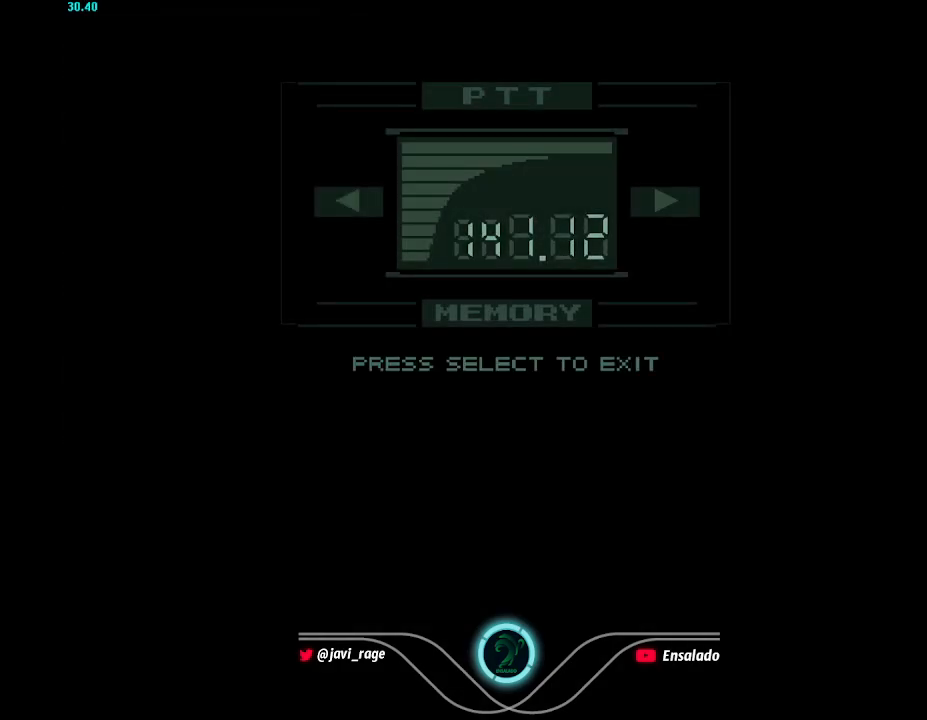
{"buttons": [], "left_stick": "center", "button_events": []}
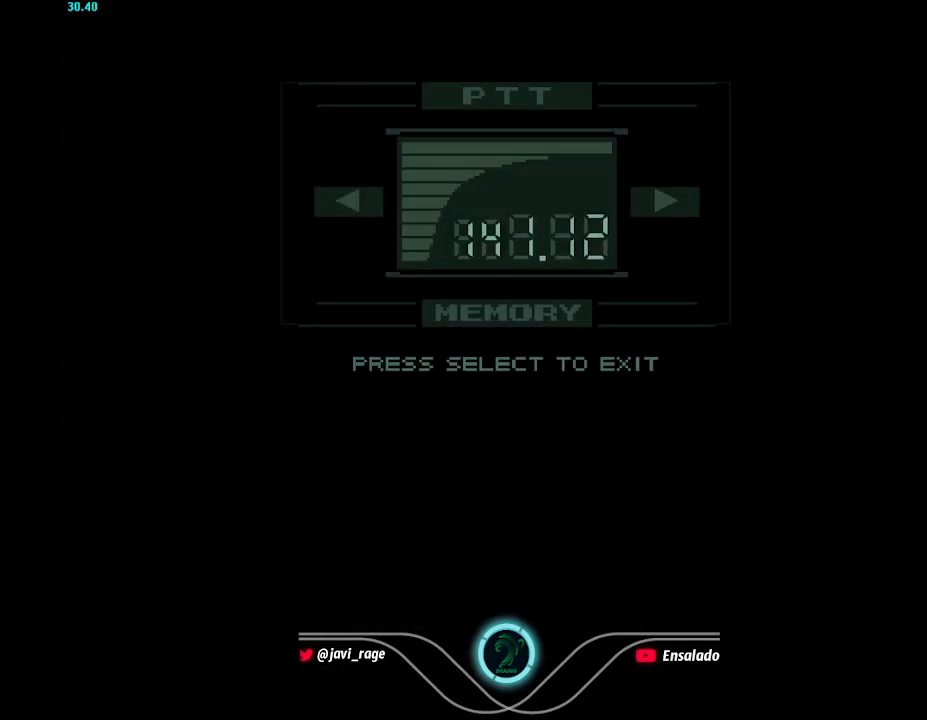
{"buttons": [], "left_stick": "center", "button_events": [[183, "DPAD_DOWN", "down"], [300, "DPAD_DOWN", "up"]]}
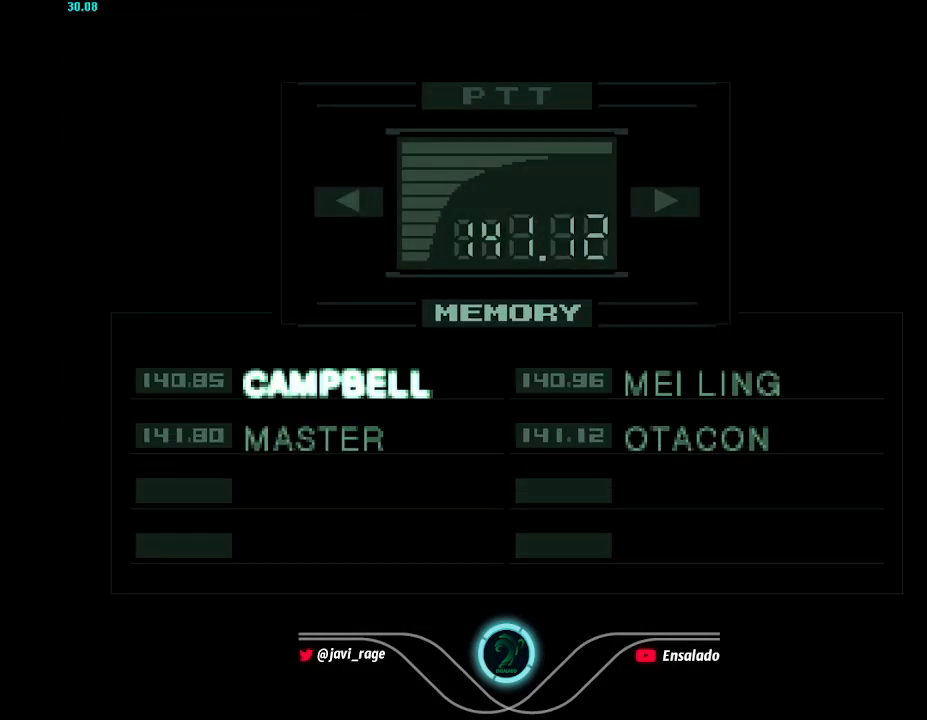
{"buttons": ["B"], "left_stick": "center", "button_events": [[17, "DPAD_RIGHT", "down"], [101, "DPAD_RIGHT", "up"], [284, "DPAD_DOWN", "down"], [351, "DPAD_DOWN", "up"], [418, "B", "down"]]}
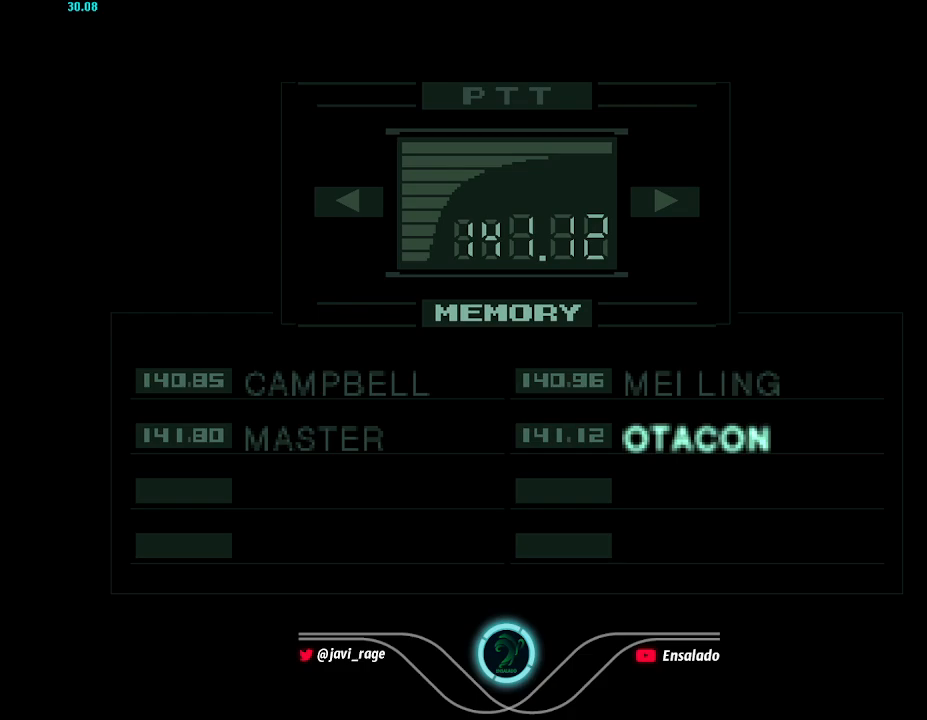
{"buttons": [], "left_stick": "center", "button_events": [[33, "B", "up"]]}